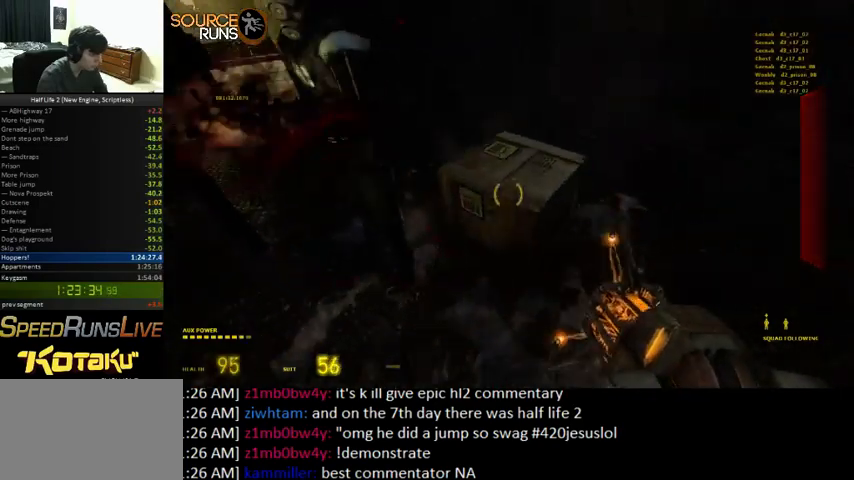
Gameplay with keyboard and mouse; each line is a JSON object with the keys and mouse buttons held at the frame after it. "events" lists presses ("down") and releases ("up") of "1", "3", "4", "5", "a", "alt", "c", "ctrl", "d", "e", "f", "q", "r", "s", "shift", "space", "tab", "v", "w", "x", "z", "mouse_left" and "mouse_right" between this image and that frame as [ms after this image, input, new state], when the widget could be followed in between. "mouse_left", "mouse_right" = the "left", "right" buttons of the "mouse" list. No other keys are recorded. Mouse movement is not recorded. Not read: 2 other_keys.
{"keys": ["w"], "mouse": [], "events": [[33, "mouse_right", "down"], [133, "mouse_right", "up"], [133, "s", "down"], [166, "d", "up"], [266, "mouse_left", "down"], [266, "s", "up"], [400, "mouse_left", "up"], [400, "w", "down"]]}
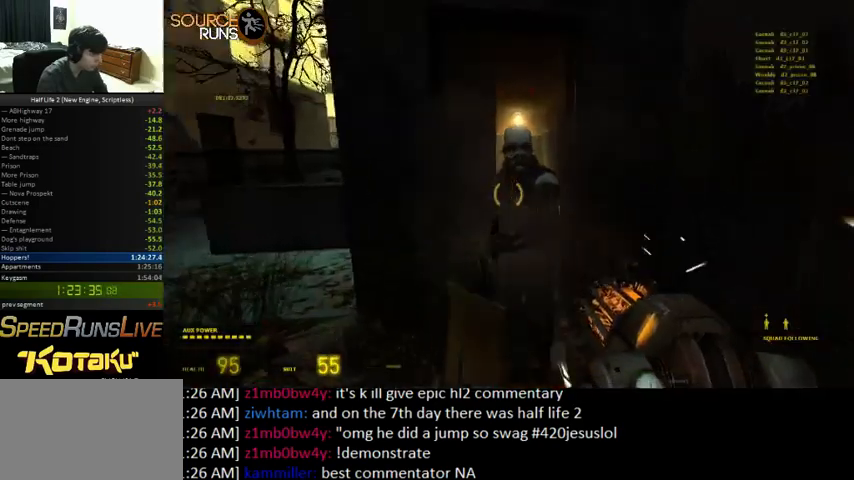
{"keys": [], "mouse": [], "events": [[133, "4", "down"], [200, "w", "up"], [233, "4", "up"], [333, "s", "down"], [366, "mouse_left", "down"], [466, "mouse_left", "up"], [466, "s", "up"]]}
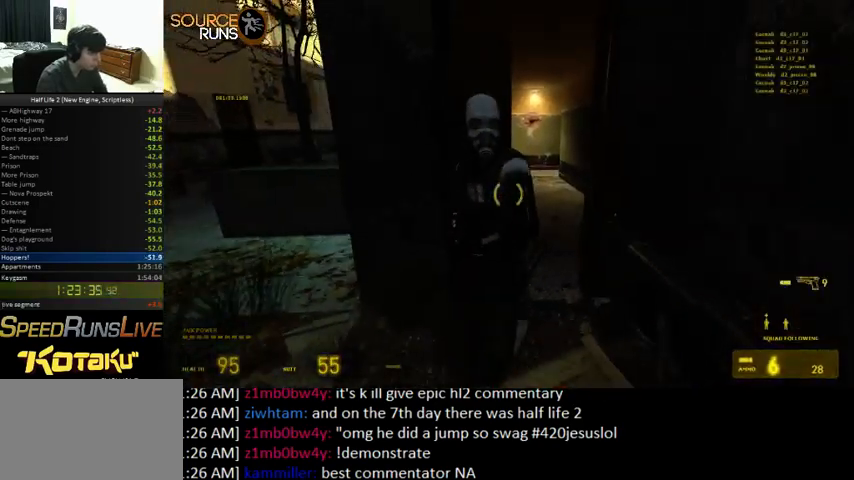
{"keys": ["shift", "w"], "mouse": [], "events": [[100, "mouse_left", "down"], [200, "mouse_left", "up"], [266, "mouse_left", "down"], [300, "w", "down"], [366, "mouse_left", "up"], [400, "mouse_left", "down"], [500, "mouse_left", "up"], [500, "shift", "down"]]}
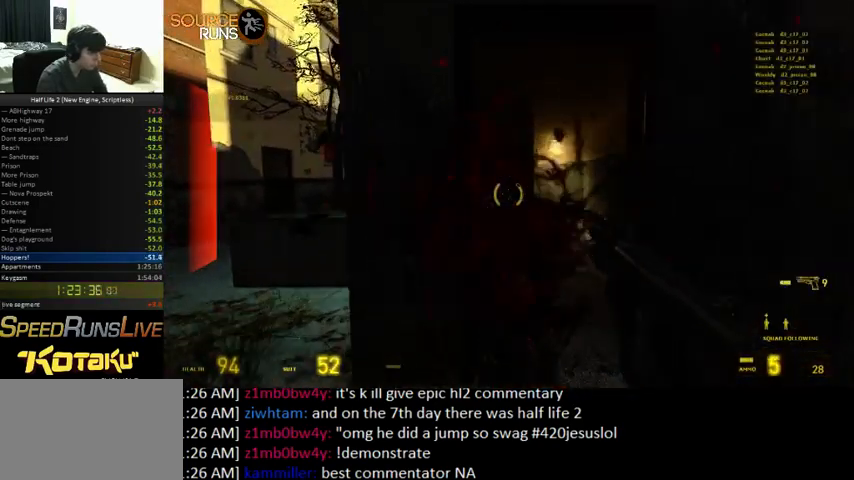
{"keys": ["shift", "w"], "mouse": [], "events": [[33, "mouse_left", "down"], [66, "d", "down"], [133, "d", "up"], [133, "mouse_left", "up"], [300, "d", "down"], [500, "d", "up"]]}
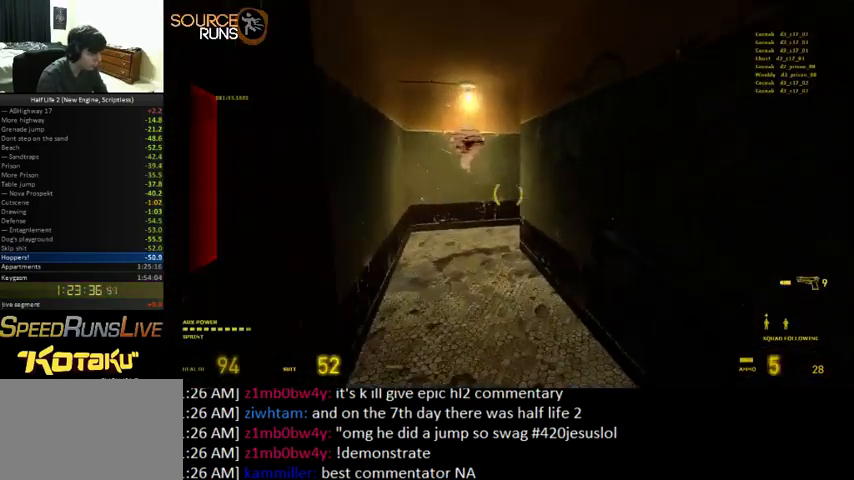
{"keys": ["d", "shift", "w"], "mouse": [], "events": [[66, "a", "down"], [233, "a", "up"], [433, "d", "down"]]}
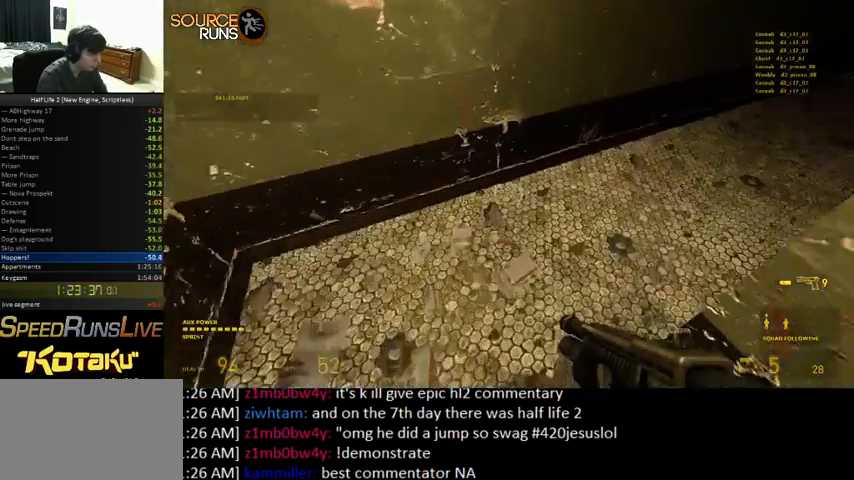
{"keys": [], "mouse": [], "events": [[400, "d", "up"], [400, "shift", "up"], [400, "w", "up"]]}
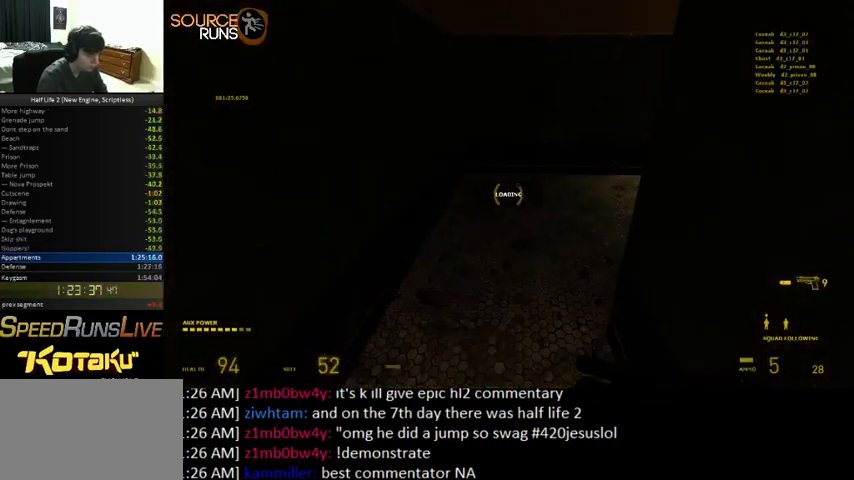
{"keys": ["d", "w"], "mouse": [], "events": [[100, "d", "down"], [100, "w", "down"]]}
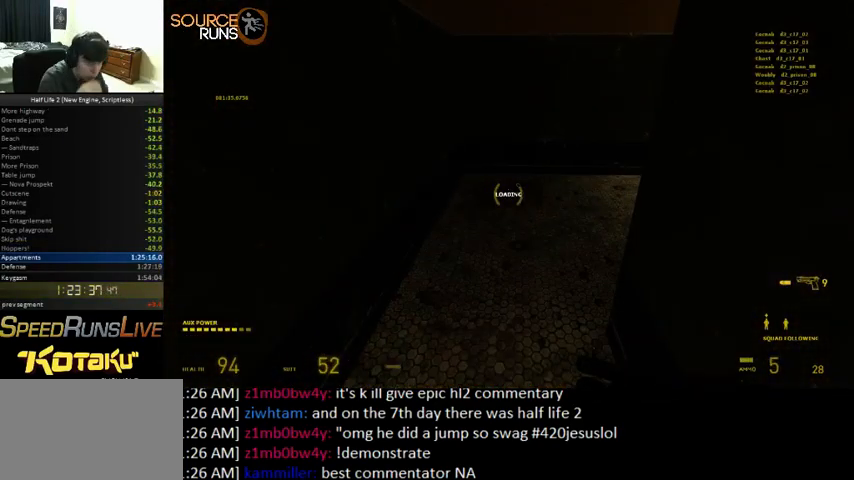
{"keys": ["d", "w"], "mouse": [], "events": []}
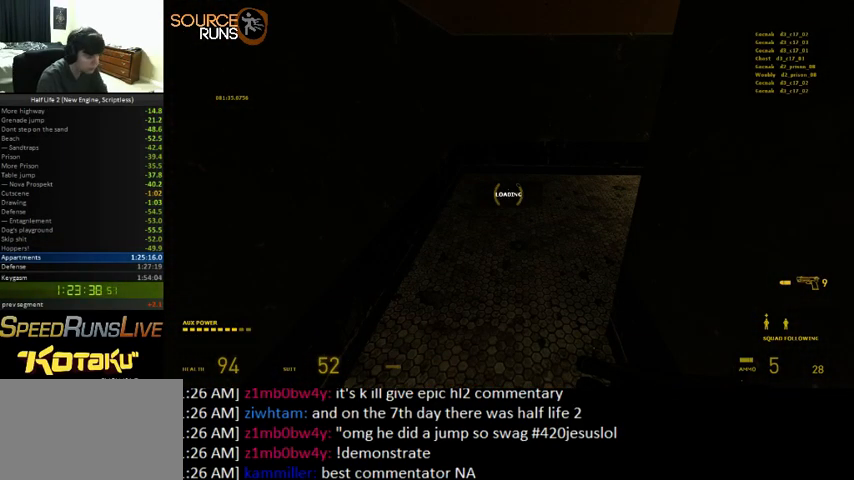
{"keys": ["d", "w"], "mouse": [], "events": []}
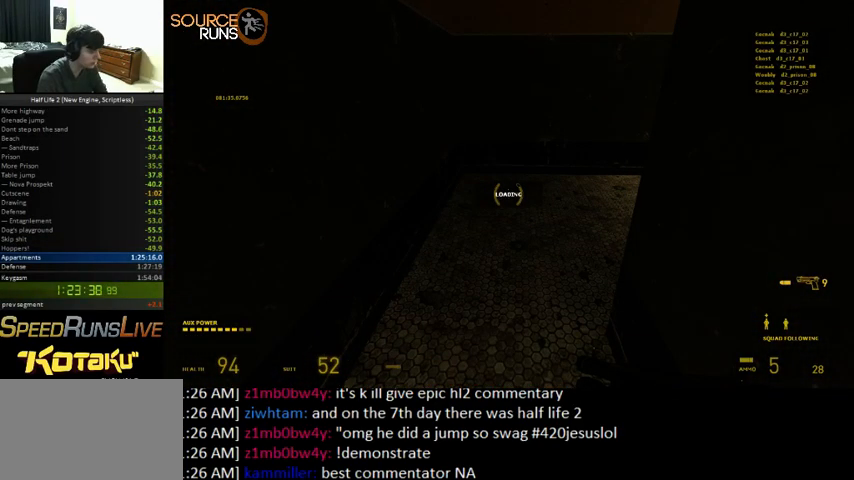
{"keys": ["w"], "mouse": [], "events": [[166, "d", "up"]]}
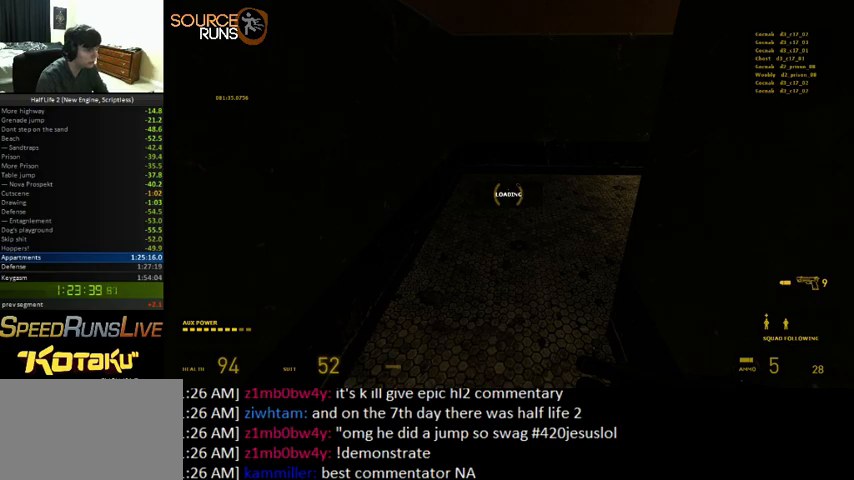
{"keys": ["w"], "mouse": [], "events": []}
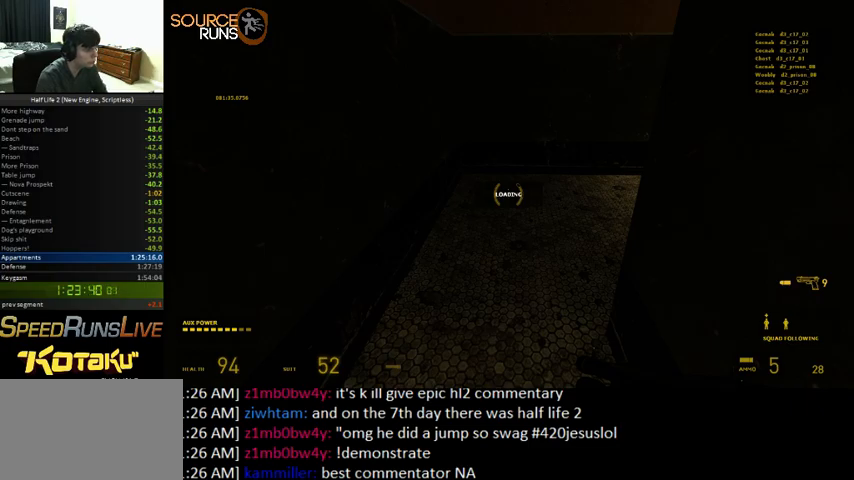
{"keys": [], "mouse": [], "events": [[500, "w", "up"]]}
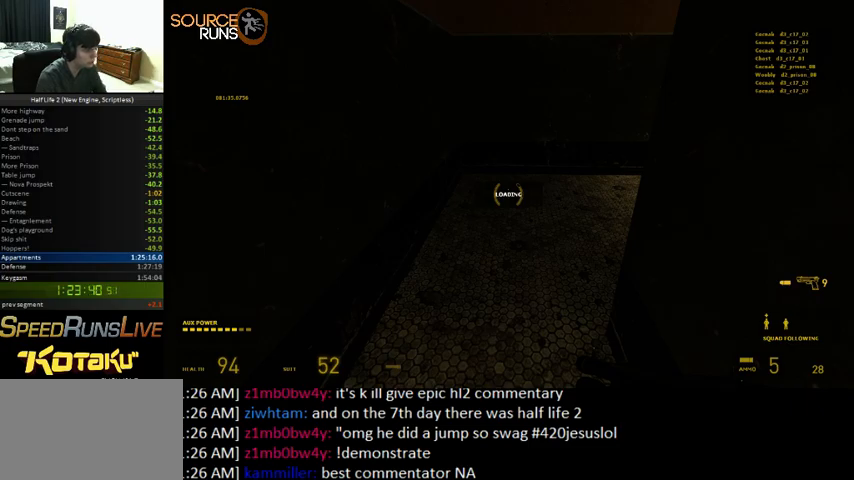
{"keys": ["3"], "mouse": [], "events": [[466, "3", "down"]]}
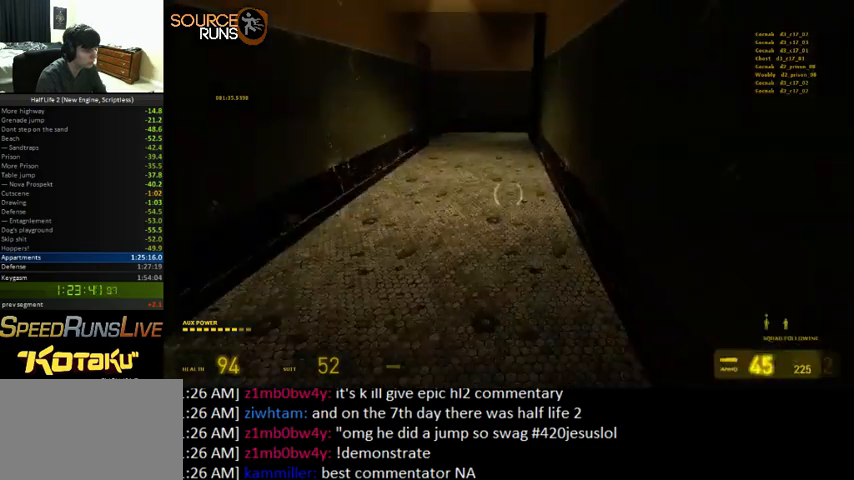
{"keys": ["shift", "w"], "mouse": [], "events": [[33, "3", "up"], [33, "w", "down"], [200, "shift", "down"], [266, "a", "down"], [466, "a", "up"]]}
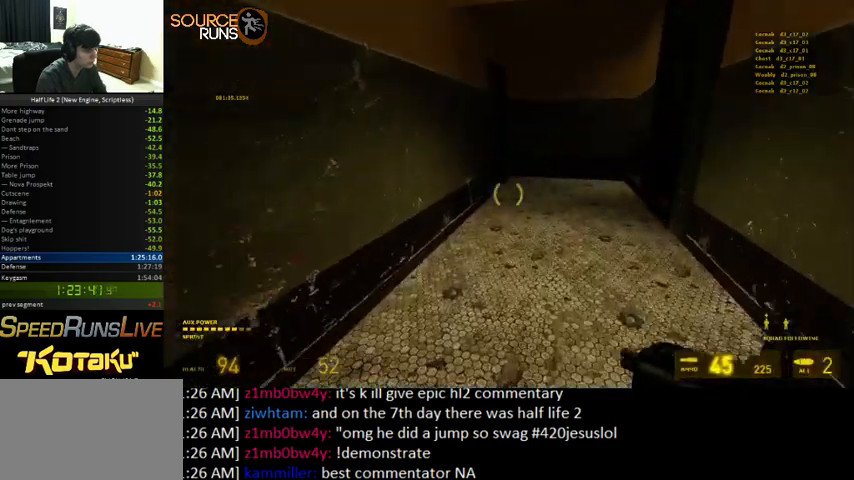
{"keys": ["shift", "w"], "mouse": [], "events": [[133, "d", "down"], [233, "d", "up"], [366, "d", "down"], [500, "d", "up"]]}
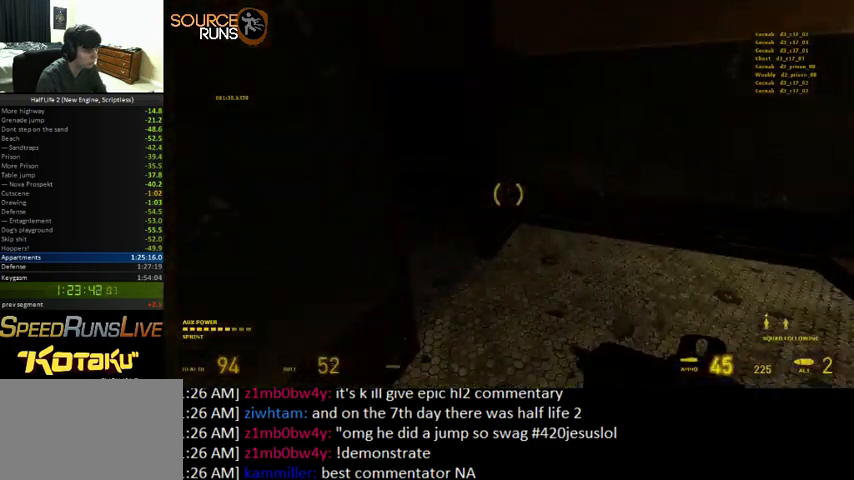
{"keys": ["d", "shift", "w"], "mouse": [], "events": [[100, "a", "down"], [366, "a", "up"], [500, "d", "down"]]}
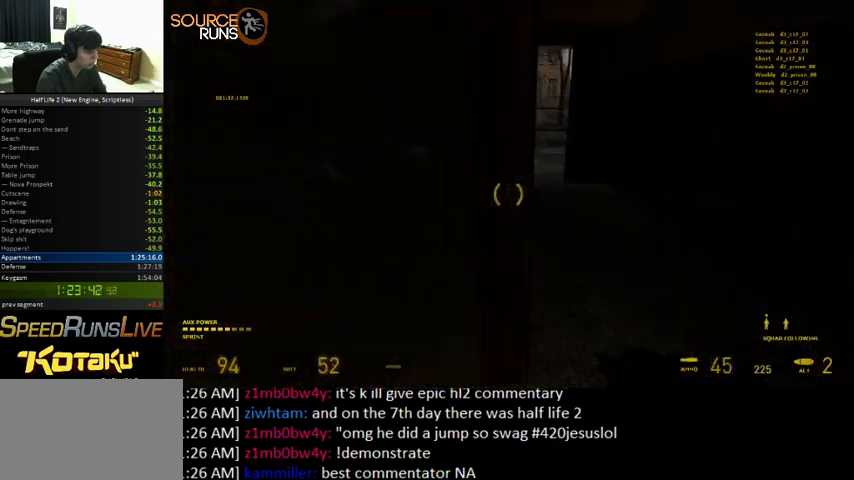
{"keys": ["shift", "w"], "mouse": [], "events": [[166, "d", "up"], [233, "a", "down"], [333, "a", "up"]]}
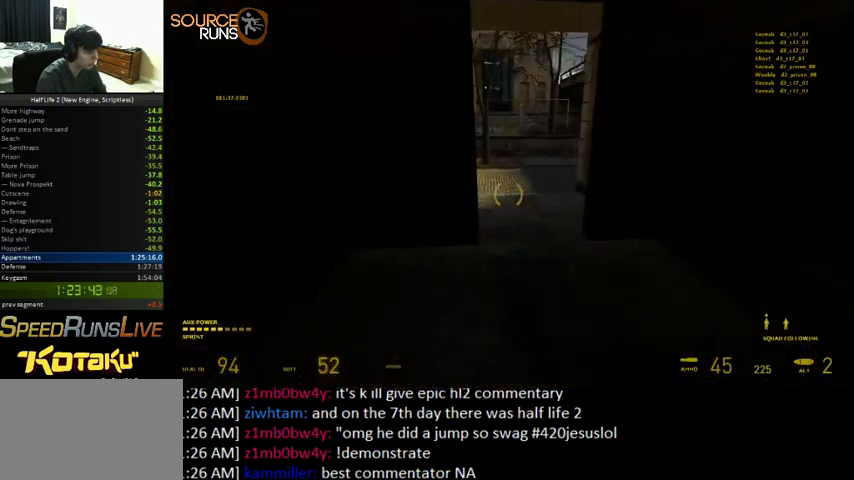
{"keys": ["d", "shift", "w"], "mouse": [], "events": [[66, "d", "down"], [133, "d", "up"], [433, "d", "down"]]}
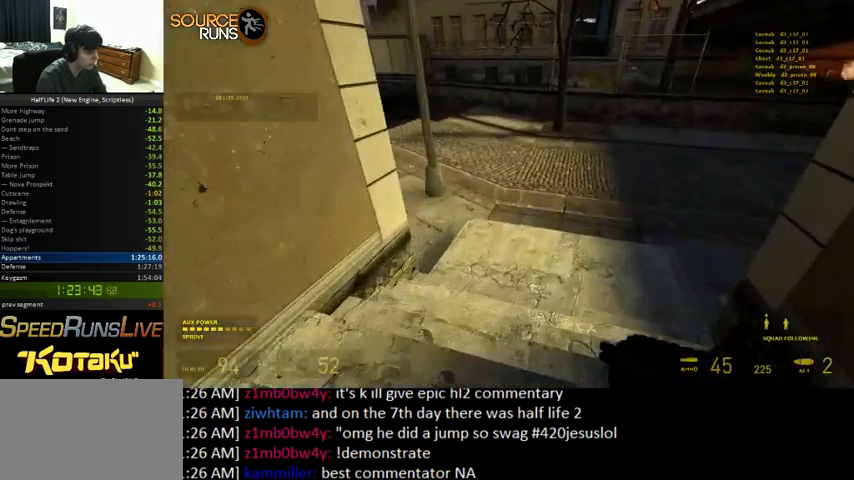
{"keys": ["a", "ctrl"], "mouse": [], "events": [[166, "d", "up"], [166, "shift", "up"], [200, "a", "down"], [300, "ctrl", "down"], [333, "w", "up"]]}
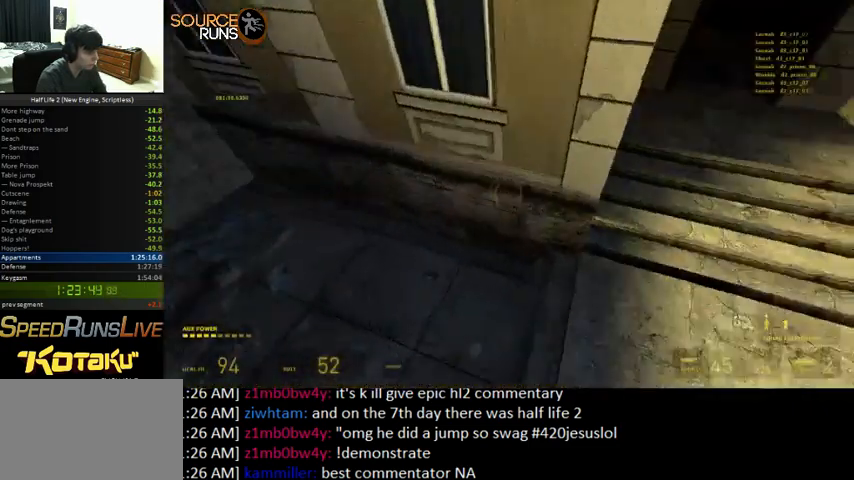
{"keys": ["a", "ctrl"], "mouse": [], "events": []}
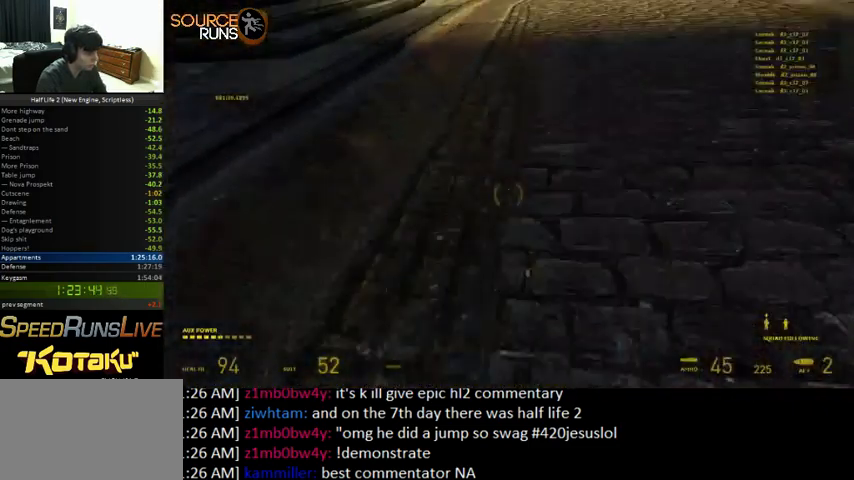
{"keys": ["ctrl", "d"], "mouse": [], "events": [[166, "a", "up"], [300, "d", "down"]]}
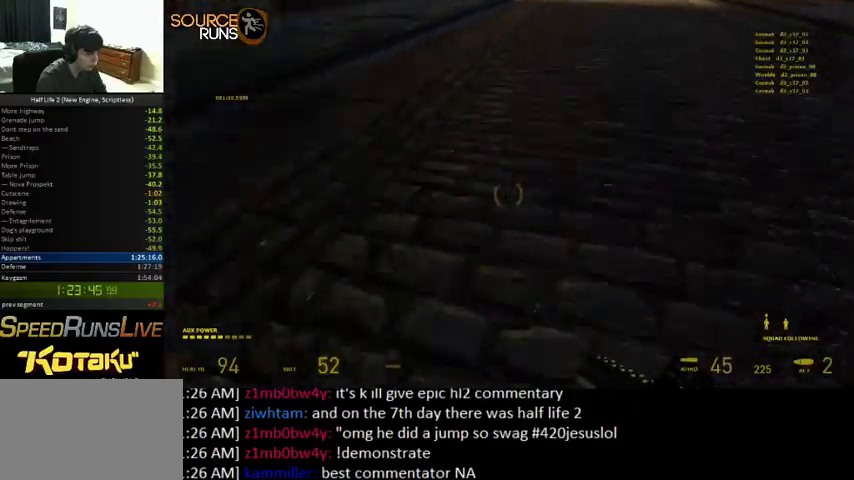
{"keys": ["ctrl", "d"], "mouse": [], "events": []}
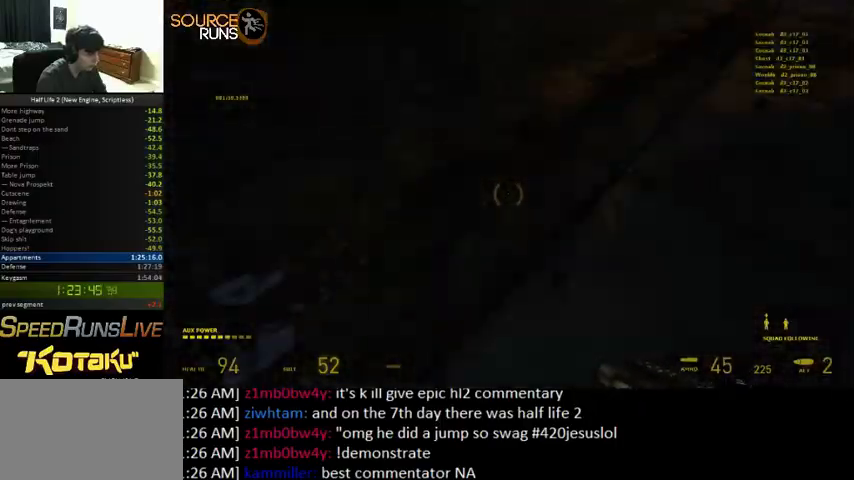
{"keys": ["d", "shift", "w"], "mouse": [], "events": [[133, "ctrl", "up"], [133, "w", "down"], [300, "shift", "down"], [333, "d", "up"], [433, "d", "down"]]}
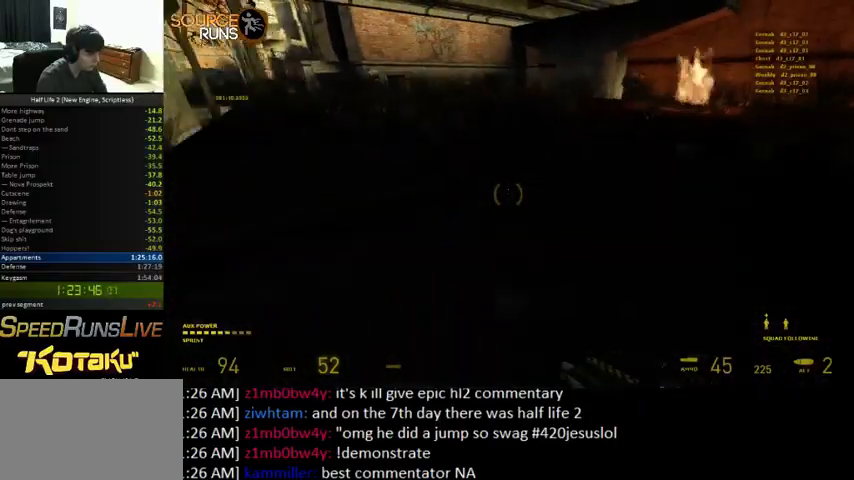
{"keys": ["a", "shift", "w"], "mouse": [], "events": [[66, "d", "up"], [233, "a", "down"]]}
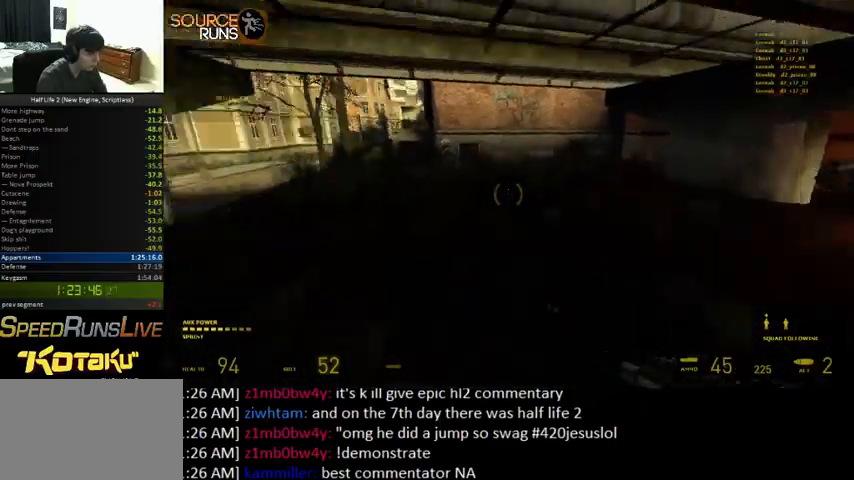
{"keys": ["shift", "w"], "mouse": [], "events": [[133, "a", "up"]]}
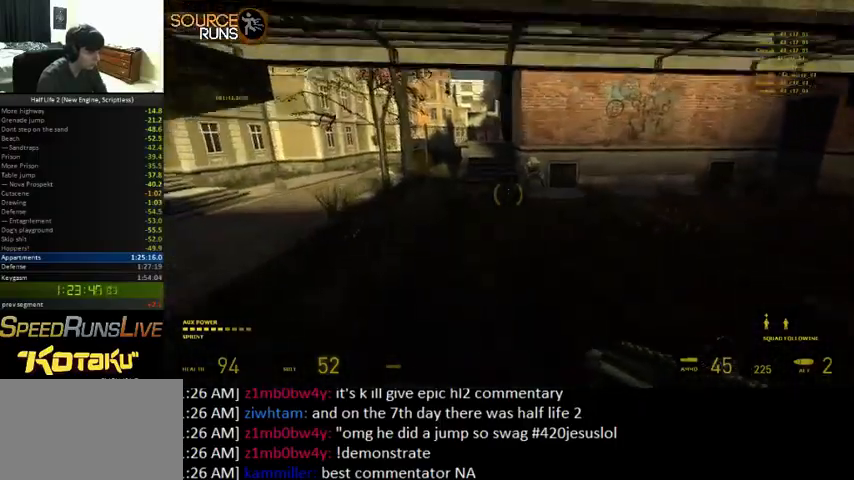
{"keys": ["d", "shift", "w"], "mouse": [], "events": [[466, "d", "down"]]}
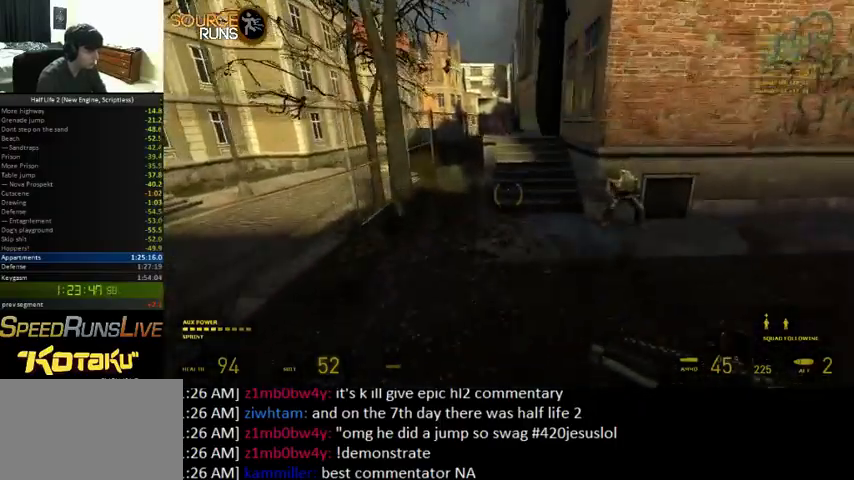
{"keys": ["shift", "w"], "mouse": [], "events": [[100, "d", "up"], [266, "d", "down"], [333, "d", "up"]]}
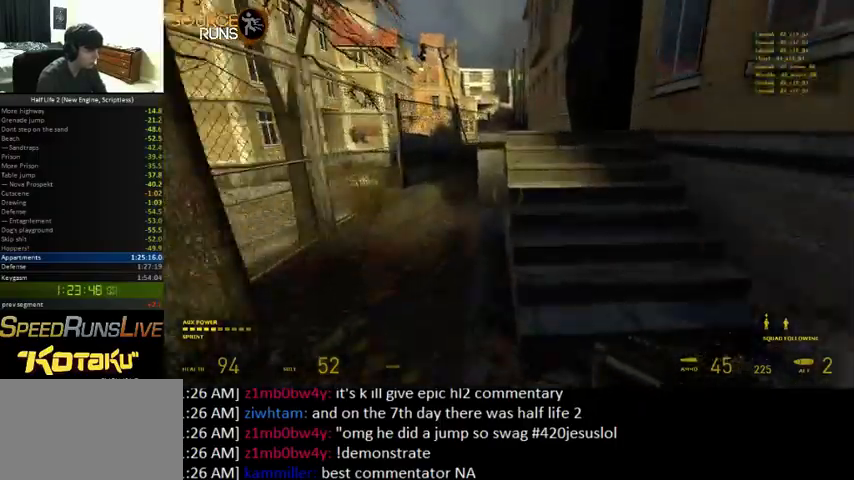
{"keys": ["shift", "w"], "mouse": [], "events": []}
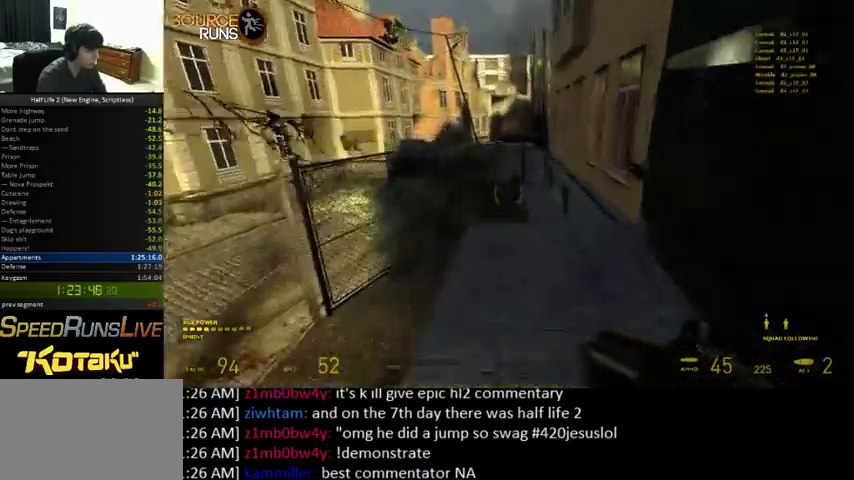
{"keys": ["a", "ctrl", "w"], "mouse": [], "events": [[266, "mouse_right", "down"], [300, "space", "down"], [366, "shift", "up"], [400, "a", "down"], [433, "ctrl", "down"], [433, "mouse_right", "up"], [466, "space", "up"]]}
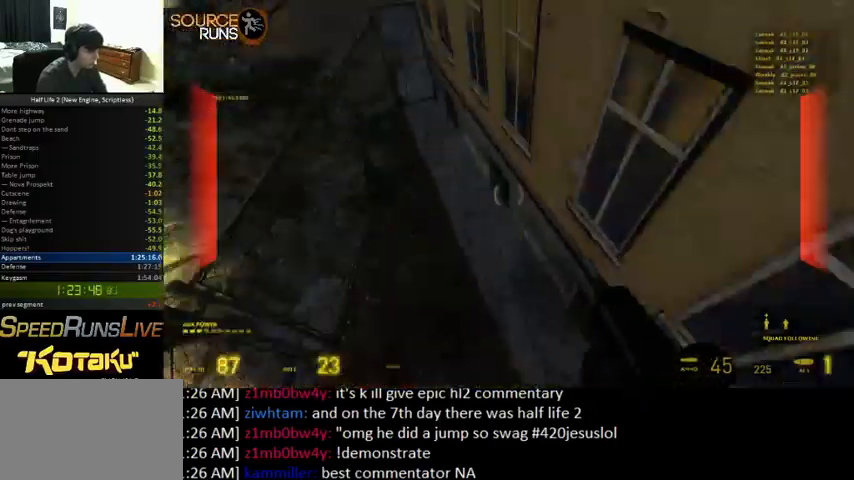
{"keys": ["ctrl"], "mouse": [], "events": [[33, "w", "up"], [466, "a", "up"]]}